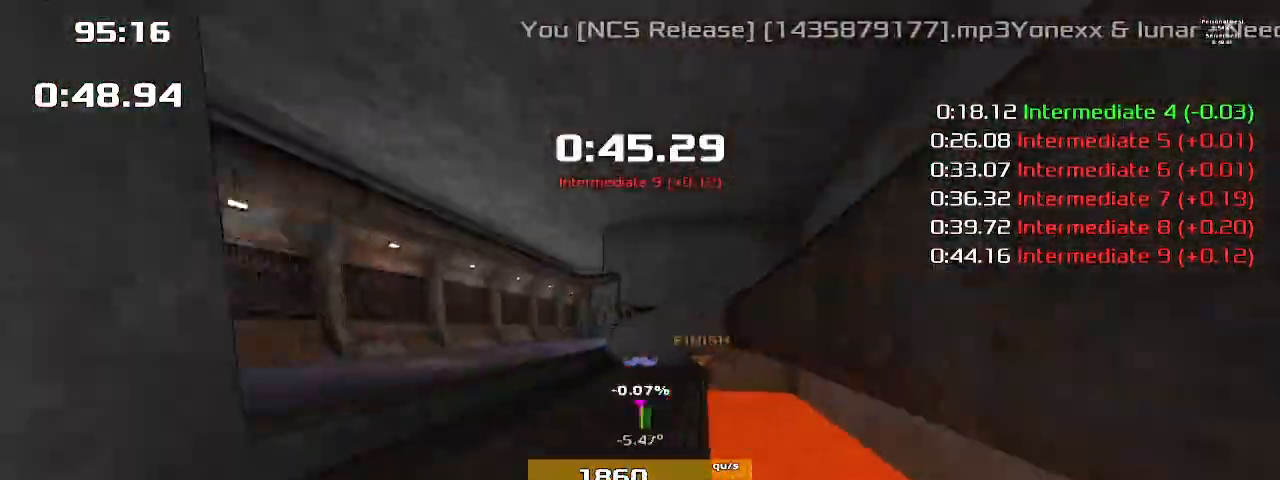
Gameplay with keyboard; each line is a JSON object with the keys held at the frame after it. "events" lists presses ("down") and releases ("up") of "1", "2", "down", "left", "right" and "up" between this image and that frame as [ms after this image, input, new state], when the widget could be followed in between. No other keys are recorded. Mouse input is not recorded. Not read: other_keys.
{"keys": ["right"]}
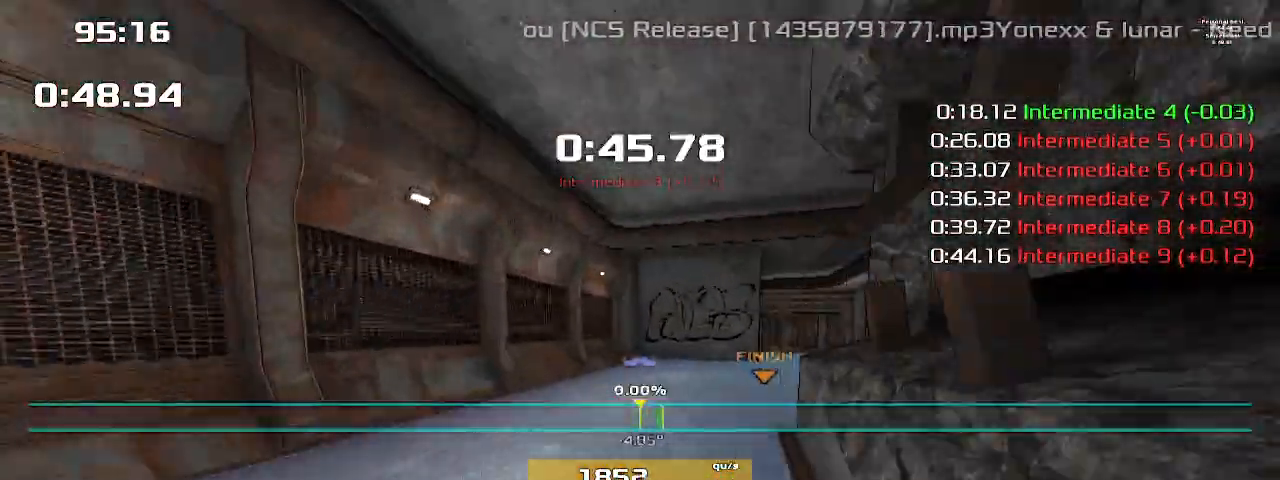
{"keys": [], "events": [[500, "right", "up"]]}
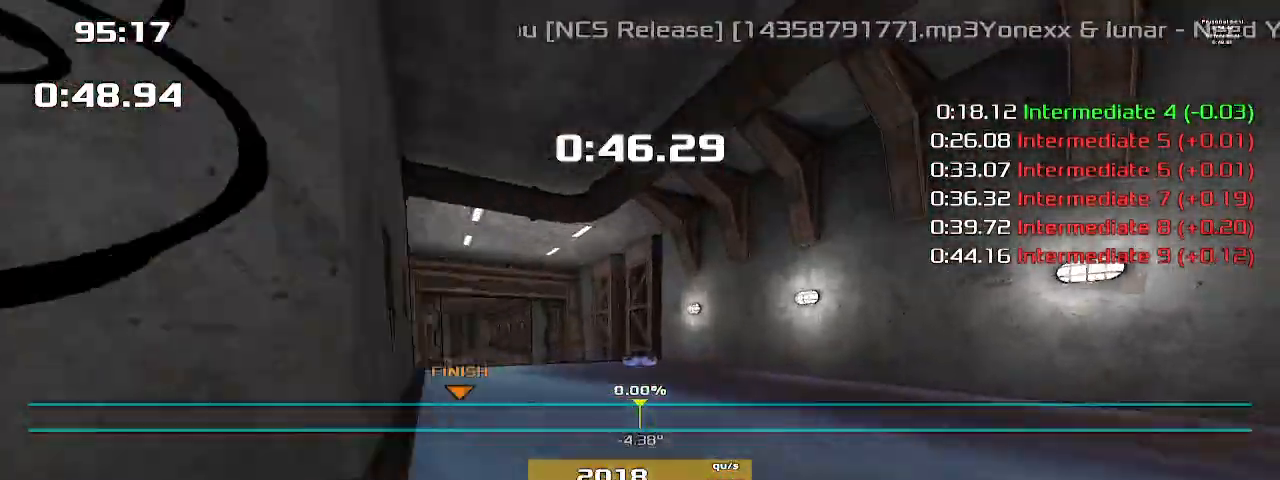
{"keys": ["right", "up"], "events": [[33, "left", "down"], [400, "up", "down"], [433, "right", "down"], [467, "left", "up"]]}
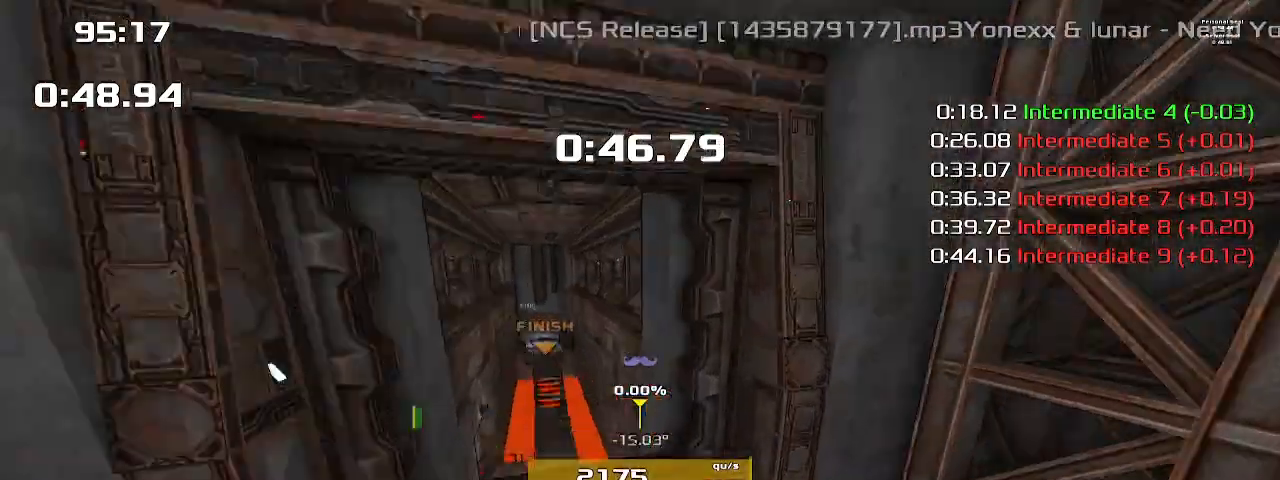
{"keys": ["right", "up"], "events": []}
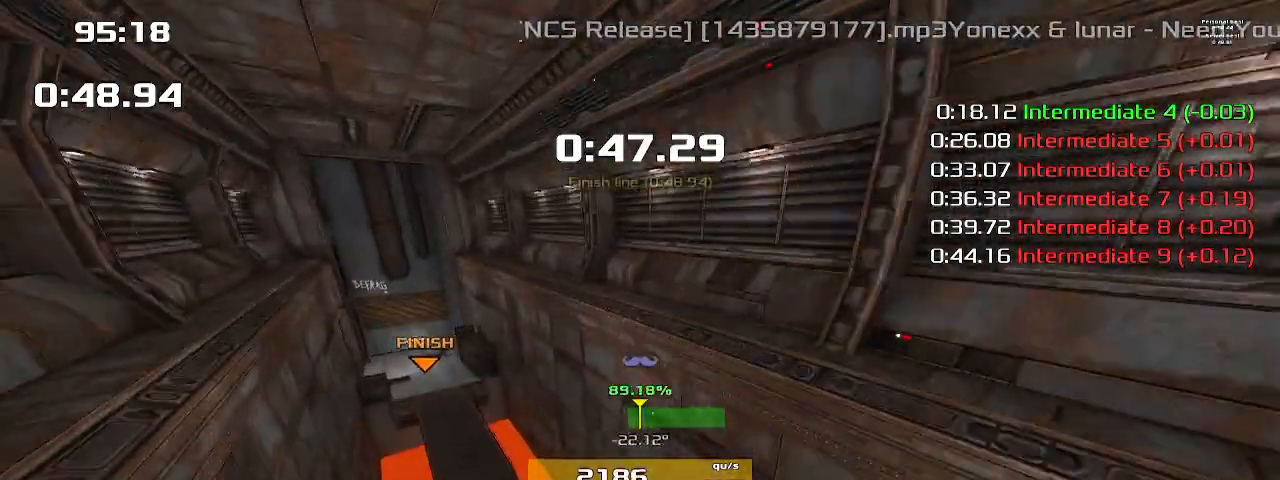
{"keys": ["left", "up"], "events": [[267, "right", "up"], [300, "left", "down"]]}
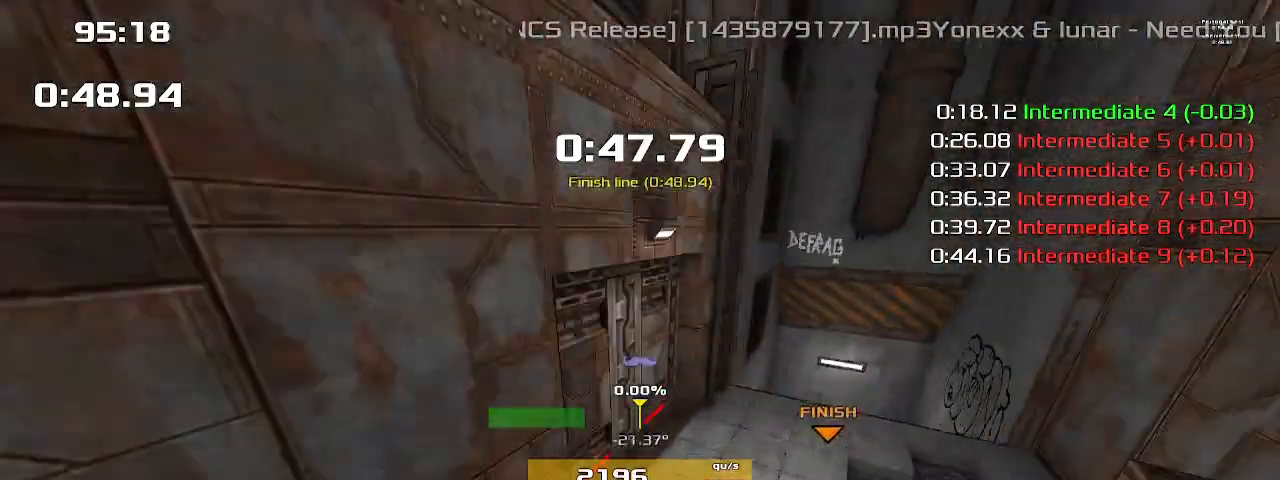
{"keys": ["left", "up"]}